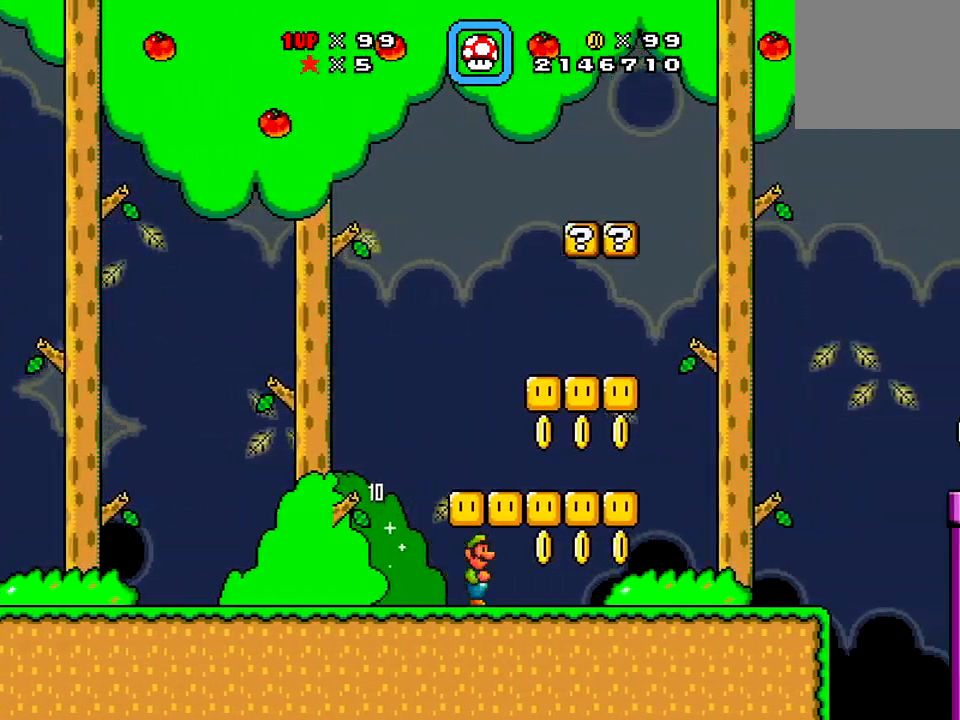
Gameplay with a controller (Xbox layout); each line is a JSON object with the inputs held at the frame after it. "events" lists button and stick changes between this image and that frame as [ms after this image, input, new state], when the widget could be followed in between. Not read: L3 R3 left_stick.
{"buttons": ["A", "X"], "right_stick": "center", "events": [[67, "DPAD_RIGHT", "up"], [167, "A", "down"], [301, "A", "up"], [317, "DPAD_LEFT", "down"], [384, "A", "down"], [434, "DPAD_LEFT", "up"]]}
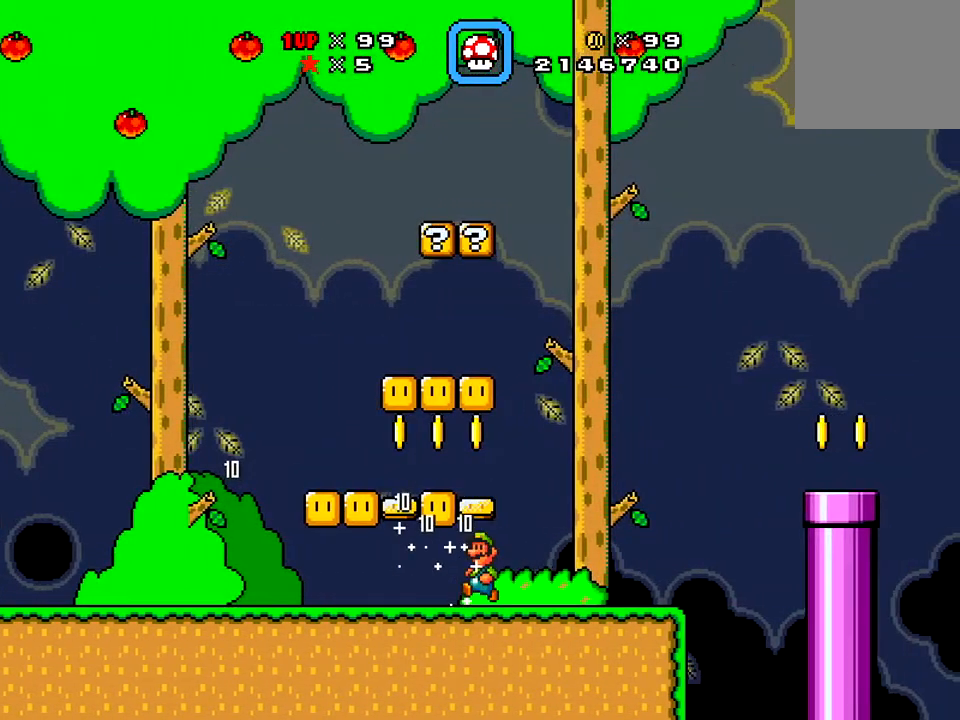
{"buttons": ["X", "DPAD_LEFT"], "right_stick": "center", "events": [[67, "A", "up"], [67, "DPAD_RIGHT", "down"], [250, "DPAD_RIGHT", "up"], [300, "A", "down"], [300, "DPAD_LEFT", "down"], [500, "A", "up"]]}
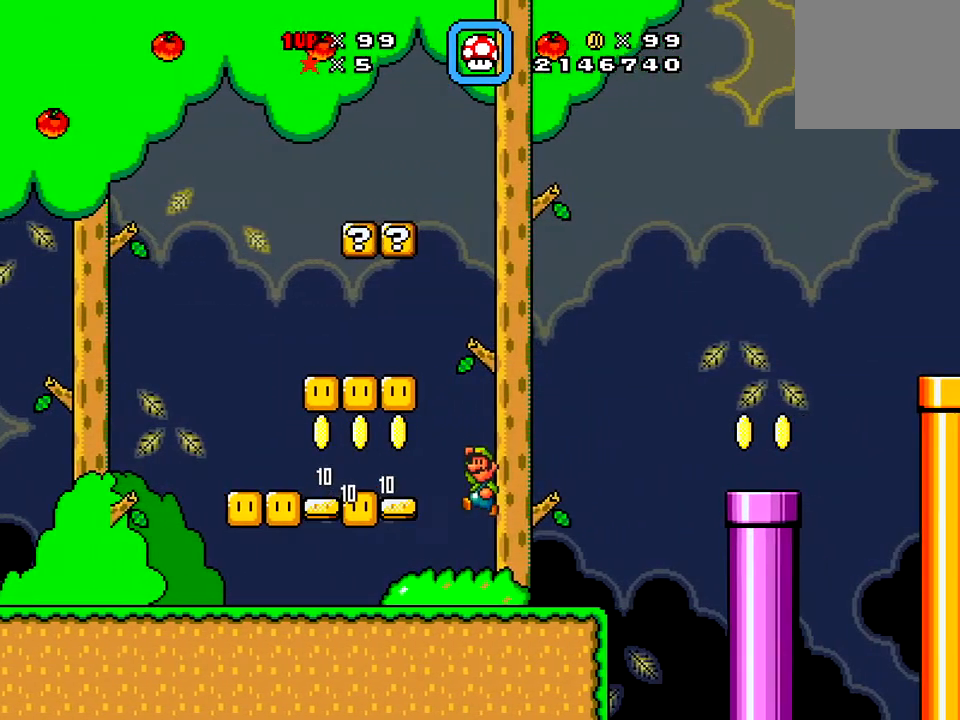
{"buttons": ["X"], "right_stick": "center", "events": [[301, "DPAD_LEFT", "up"], [317, "DPAD_RIGHT", "down"], [418, "DPAD_RIGHT", "up"]]}
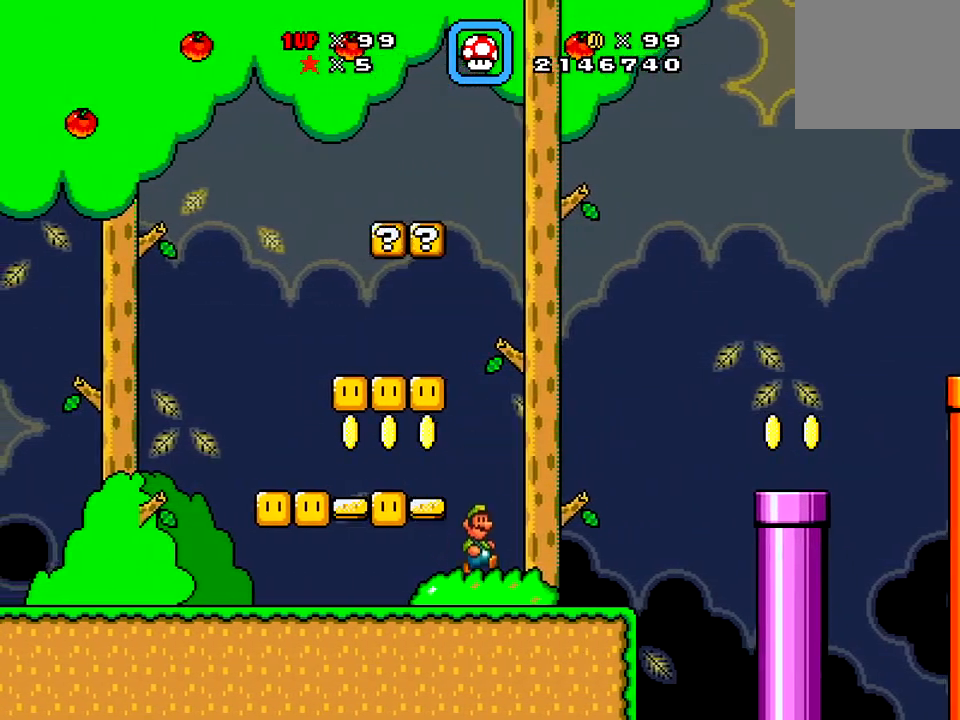
{"buttons": ["X", "DPAD_DOWN", "DPAD_LEFT"], "right_stick": "center", "events": [[100, "DPAD_LEFT", "down"], [183, "A", "down"], [350, "DPAD_DOWN", "down"], [367, "A", "up"]]}
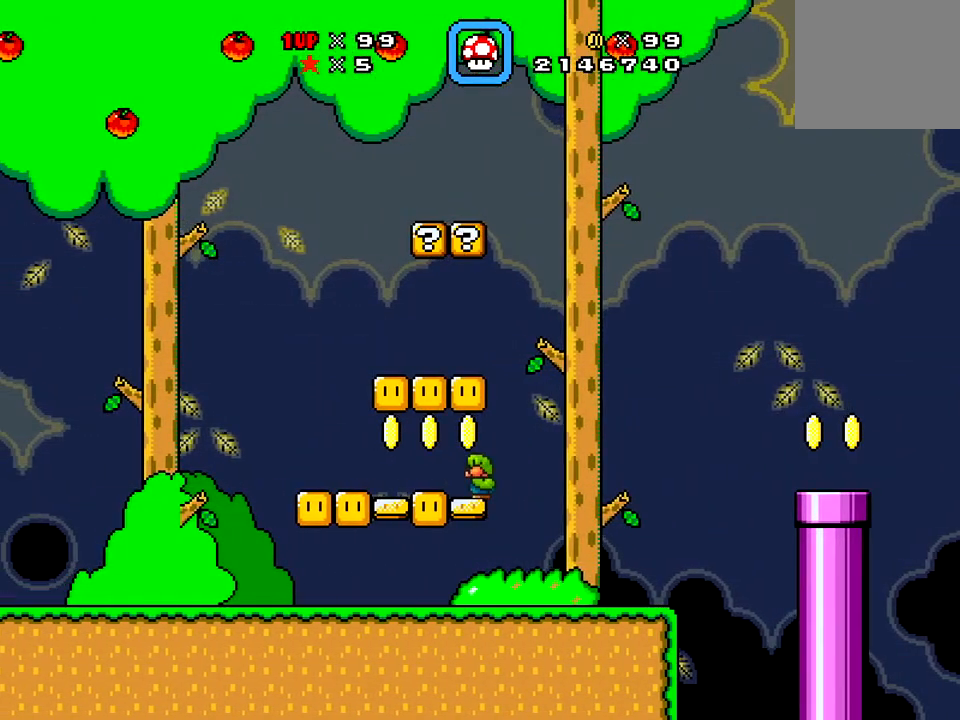
{"buttons": ["A"], "right_stick": "center", "events": [[117, "DPAD_LEFT", "up"], [184, "DPAD_DOWN", "up"], [184, "DPAD_RIGHT", "down"], [184, "X", "up"], [234, "X", "down"], [267, "X", "up"], [284, "DPAD_RIGHT", "up"], [301, "X", "down"], [384, "A", "down"], [384, "DPAD_RIGHT", "down"], [468, "DPAD_RIGHT", "up"], [468, "X", "up"]]}
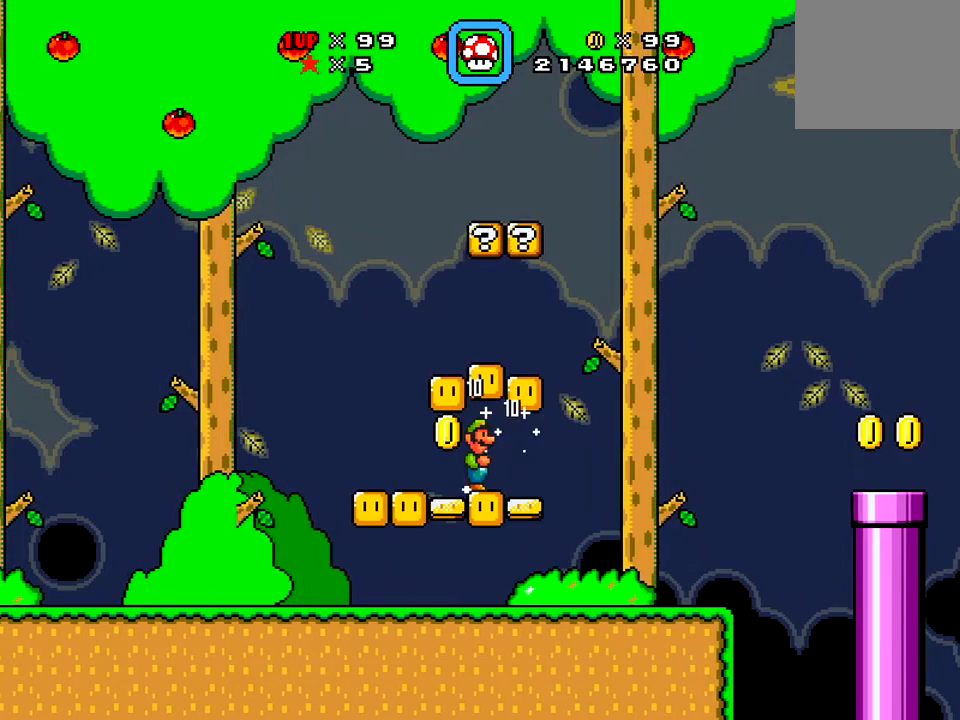
{"buttons": ["A", "X", "DPAD_RIGHT"], "right_stick": "center", "events": [[33, "X", "down"], [67, "A", "up"], [233, "A", "down"], [434, "DPAD_RIGHT", "down"]]}
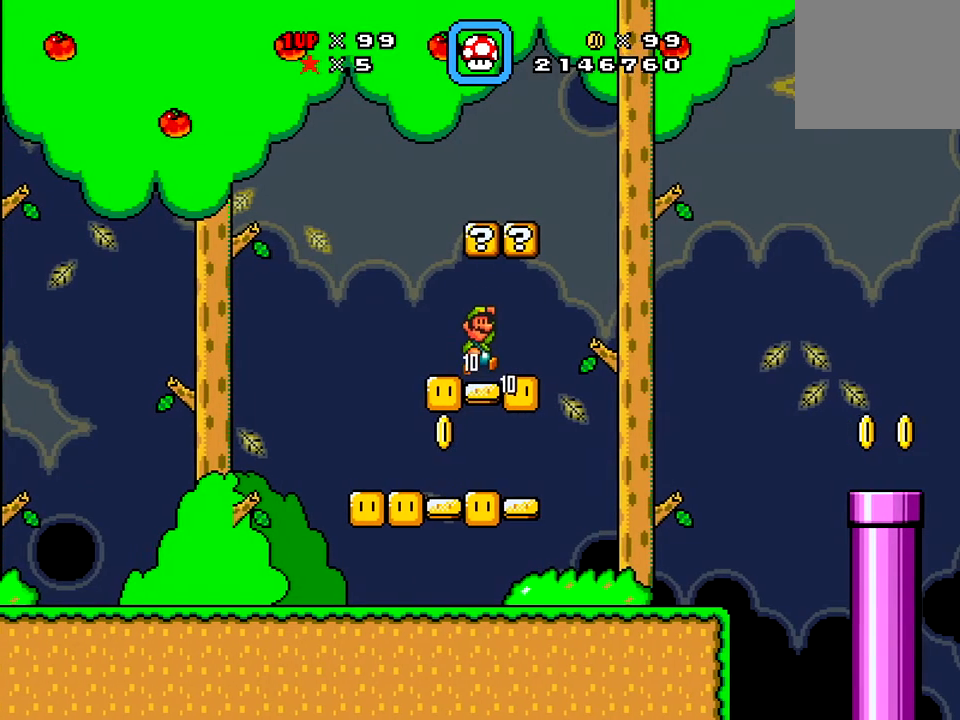
{"buttons": ["X"], "right_stick": "center", "events": [[134, "DPAD_RIGHT", "up"], [267, "A", "up"]]}
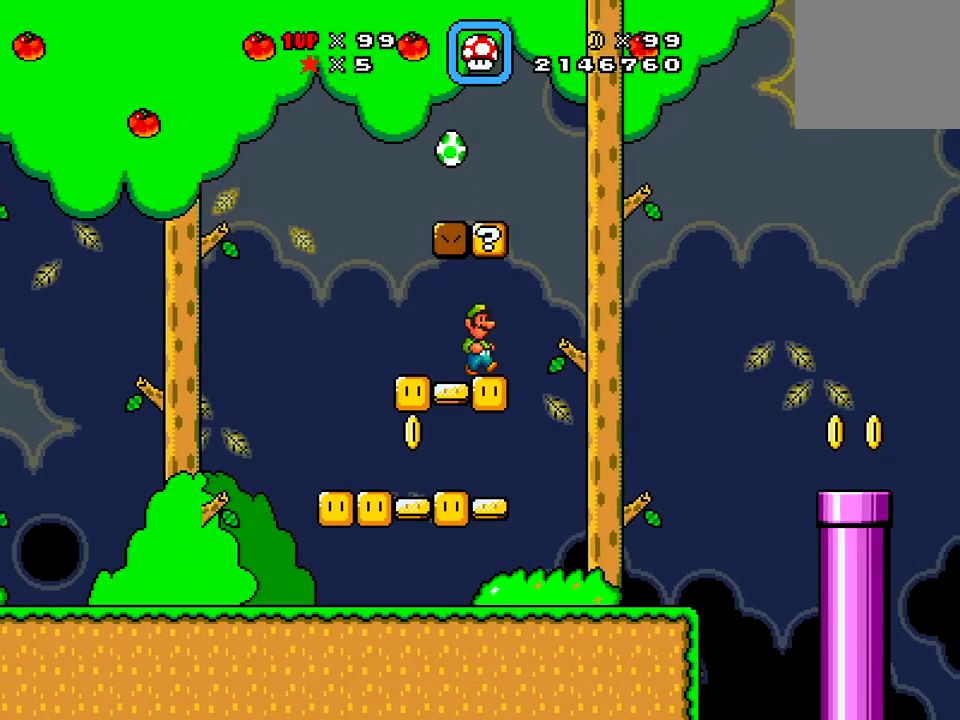
{"buttons": ["X", "DPAD_RIGHT"], "right_stick": "center", "events": [[183, "A", "down"], [267, "A", "up"], [400, "DPAD_RIGHT", "down"]]}
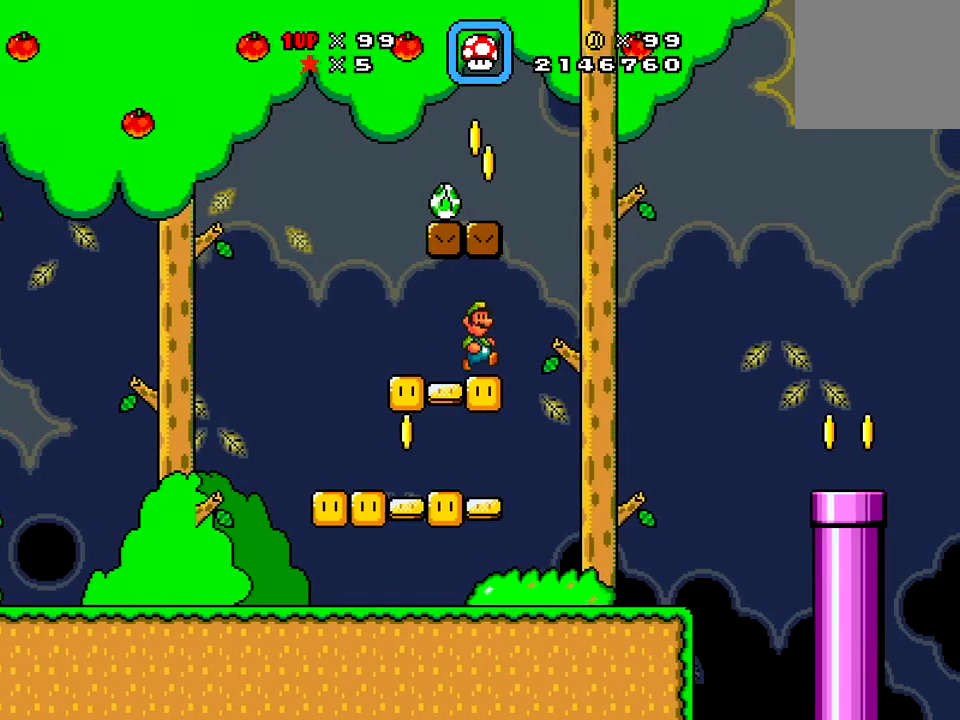
{"buttons": ["A", "X", "DPAD_LEFT"], "right_stick": "center", "events": [[201, "A", "down"], [251, "DPAD_RIGHT", "up"], [317, "DPAD_LEFT", "down"]]}
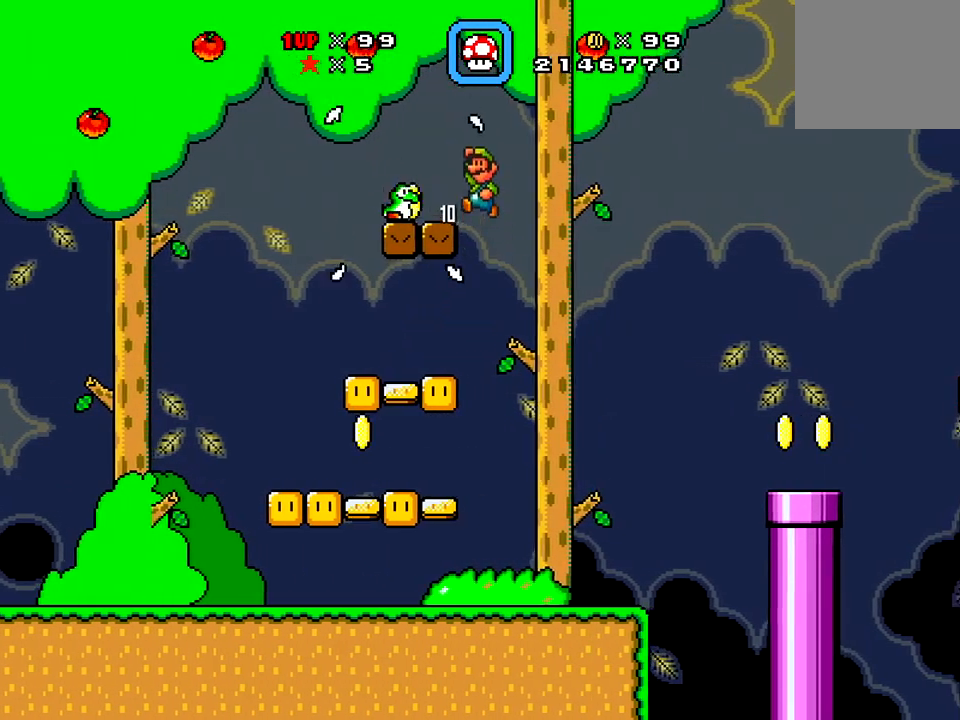
{"buttons": [], "right_stick": "center", "events": [[167, "A", "up"], [250, "DPAD_LEFT", "up"], [317, "X", "up"]]}
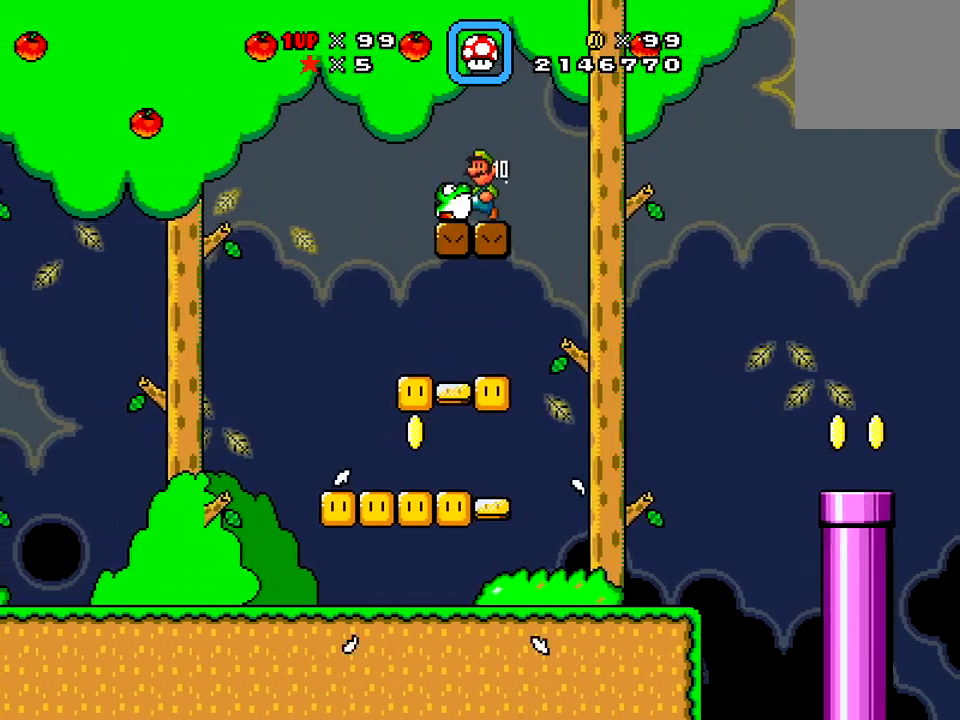
{"buttons": [], "right_stick": "center", "events": [[117, "A", "down"], [234, "A", "up"], [234, "DPAD_RIGHT", "down"], [317, "DPAD_RIGHT", "up"]]}
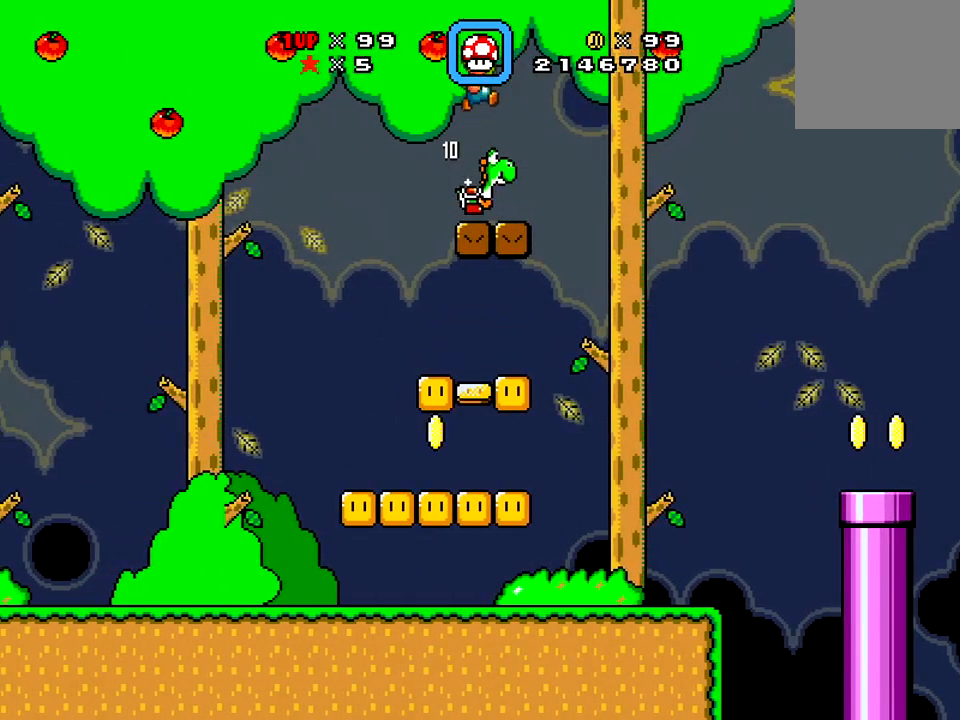
{"buttons": ["DPAD_RIGHT"], "right_stick": "center", "events": [[117, "DPAD_LEFT", "down"], [234, "DPAD_LEFT", "up"], [334, "DPAD_RIGHT", "down"]]}
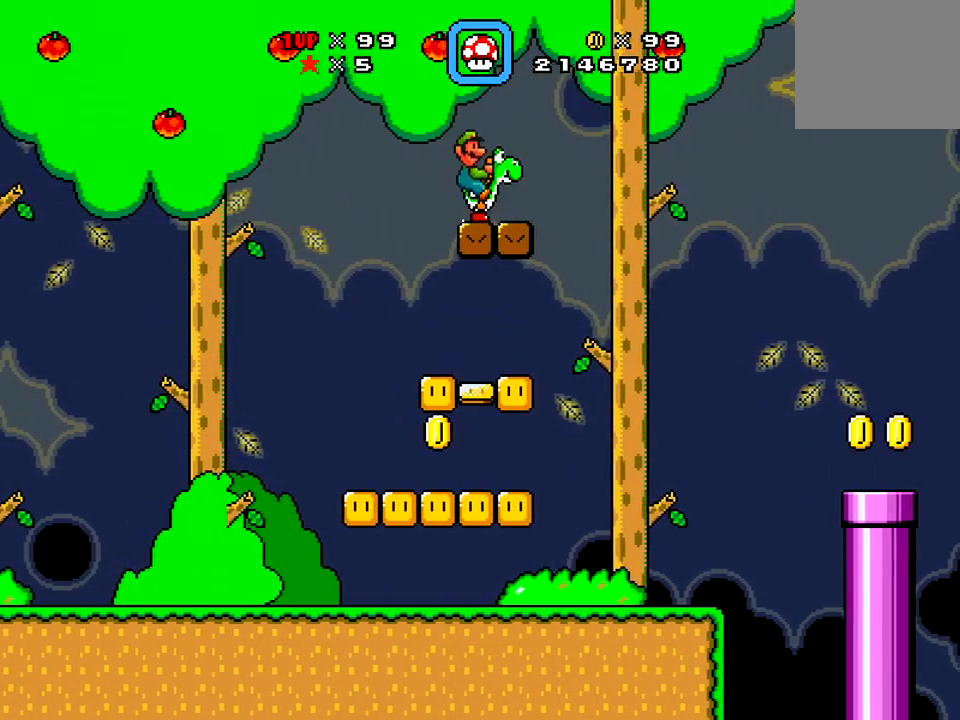
{"buttons": ["X", "DPAD_LEFT"], "right_stick": "center", "events": [[251, "A", "down"], [284, "DPAD_RIGHT", "up"], [284, "X", "down"], [367, "A", "up"], [401, "DPAD_LEFT", "down"]]}
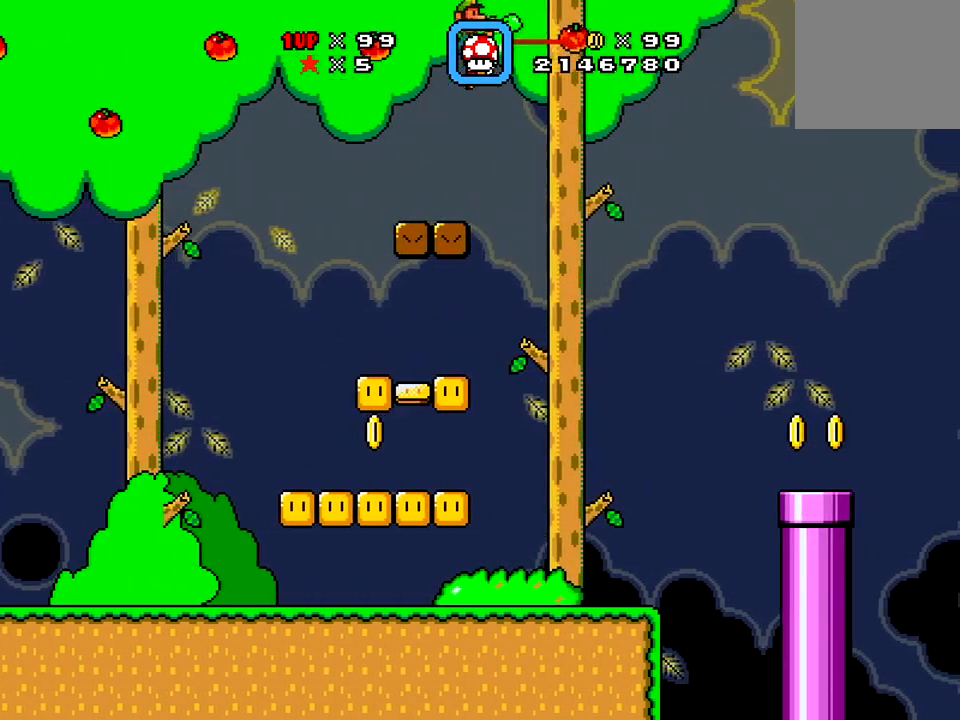
{"buttons": [], "right_stick": "center", "events": [[334, "DPAD_LEFT", "up"], [417, "X", "up"]]}
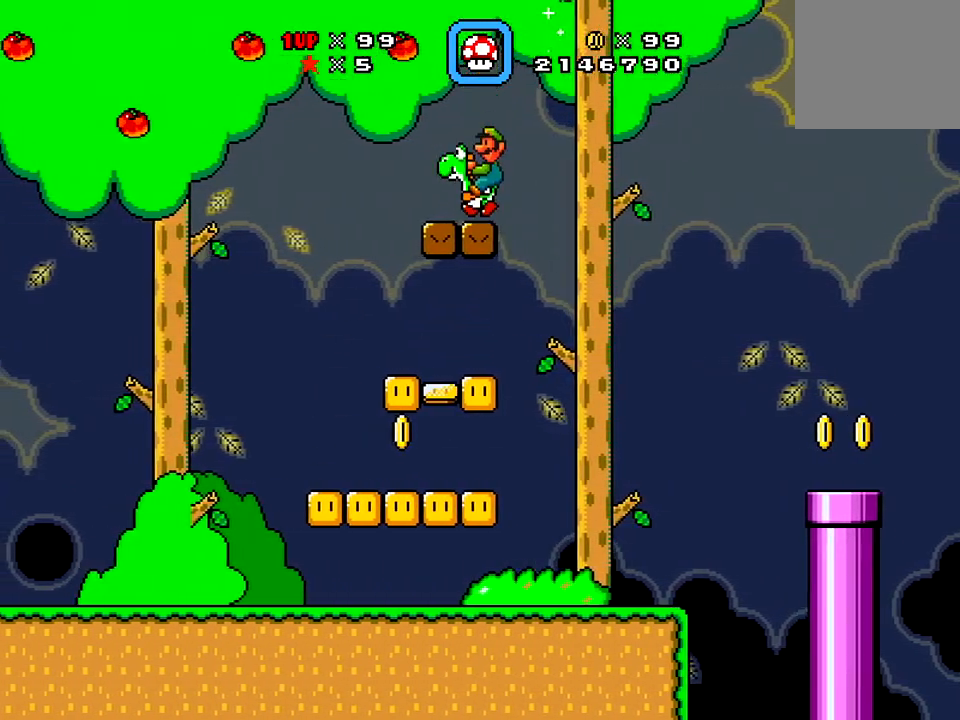
{"buttons": ["X", "DPAD_RIGHT"], "right_stick": "center", "events": [[100, "A", "down"], [267, "DPAD_RIGHT", "down"], [267, "X", "down"], [383, "A", "up"]]}
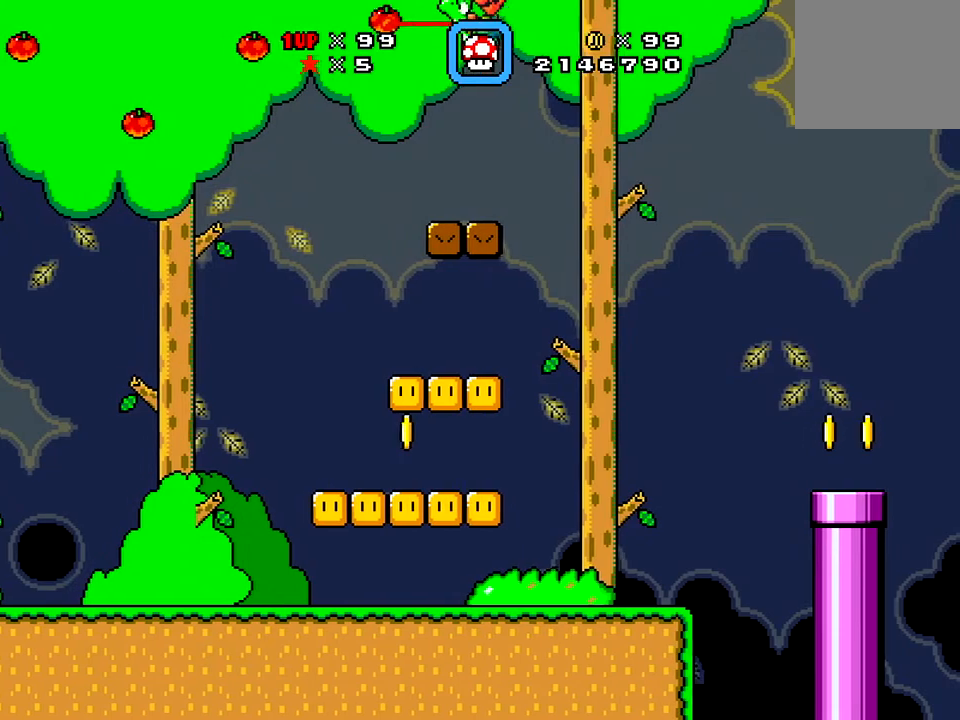
{"buttons": ["X"], "right_stick": "center", "events": [[134, "DPAD_RIGHT", "up"], [217, "DPAD_LEFT", "down"], [451, "DPAD_LEFT", "up"]]}
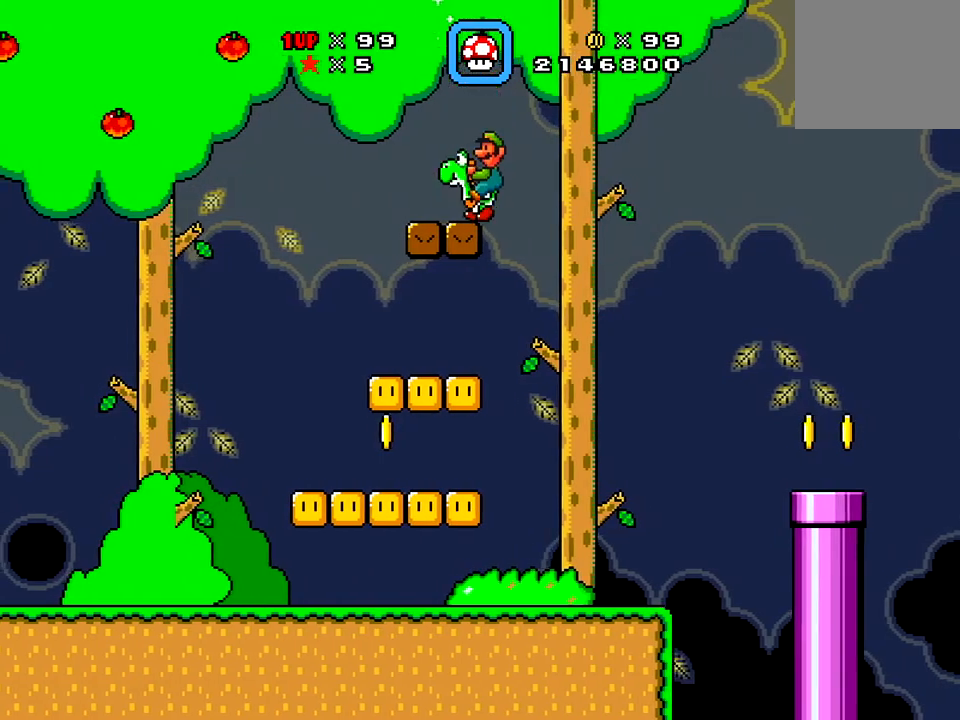
{"buttons": ["X", "DPAD_RIGHT"], "right_stick": "center", "events": [[100, "DPAD_RIGHT", "down"]]}
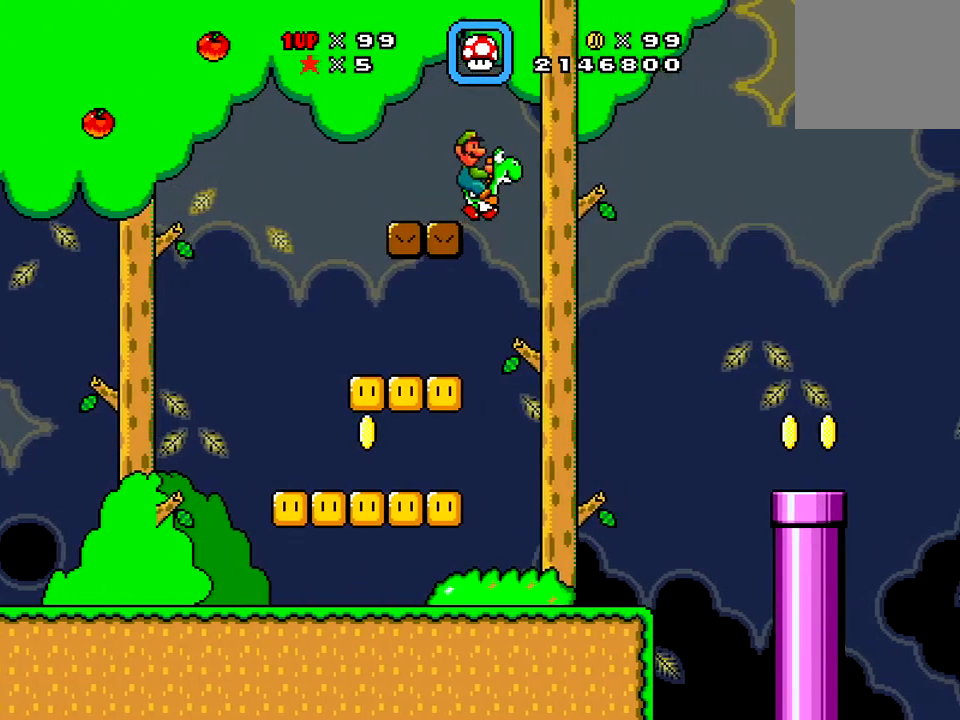
{"buttons": ["X", "DPAD_RIGHT"], "right_stick": "center", "events": [[17, "DPAD_RIGHT", "up"], [167, "DPAD_LEFT", "down"], [301, "DPAD_LEFT", "up"], [501, "DPAD_RIGHT", "down"]]}
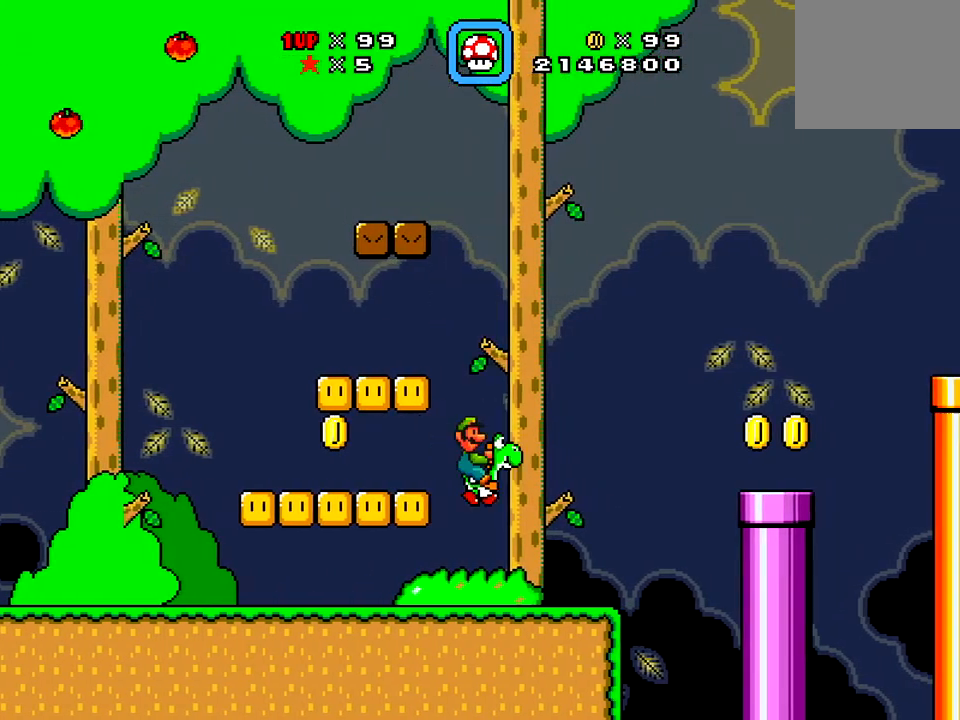
{"buttons": ["X", "DPAD_RIGHT"], "right_stick": "center", "events": []}
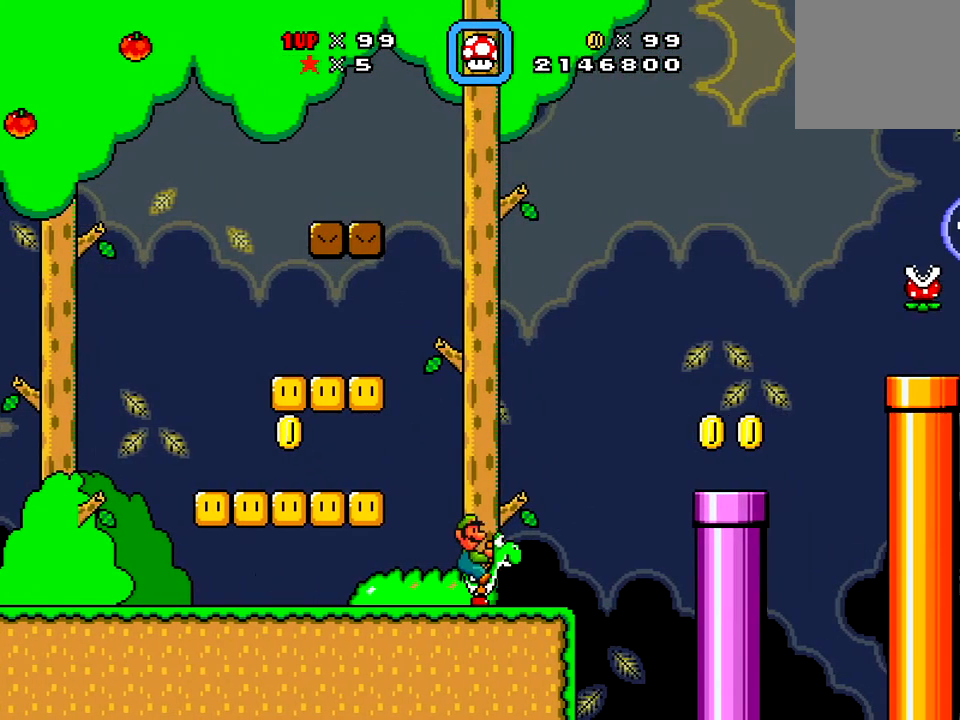
{"buttons": ["A", "X", "DPAD_RIGHT"], "right_stick": "center", "events": [[67, "A", "down"]]}
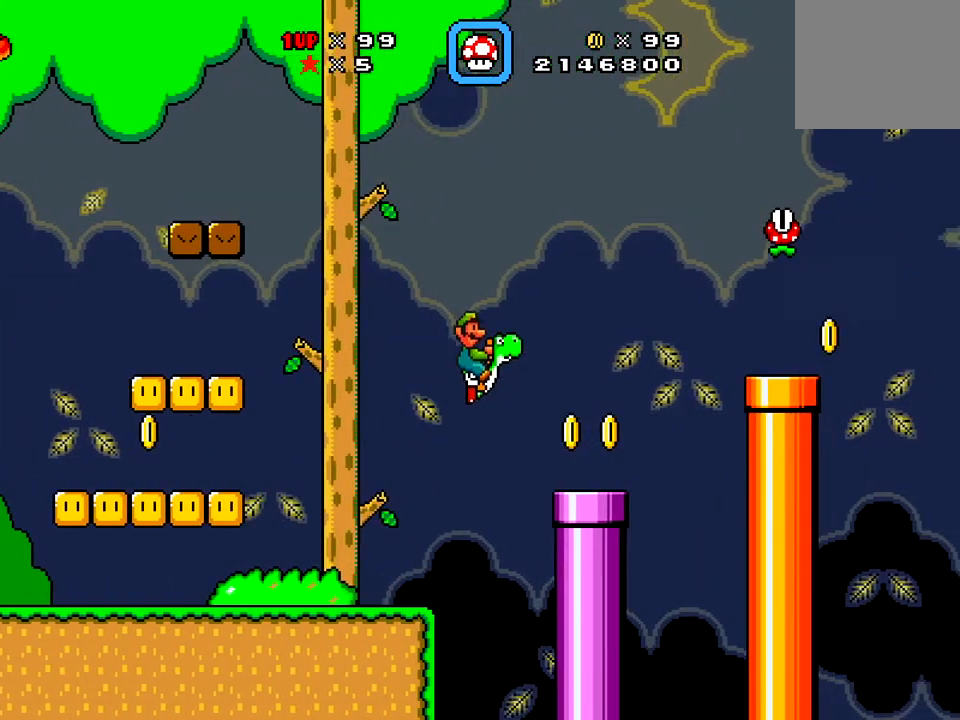
{"buttons": ["X", "DPAD_LEFT"], "right_stick": "center", "events": [[100, "A", "up"], [100, "DPAD_RIGHT", "up"], [233, "DPAD_LEFT", "down"]]}
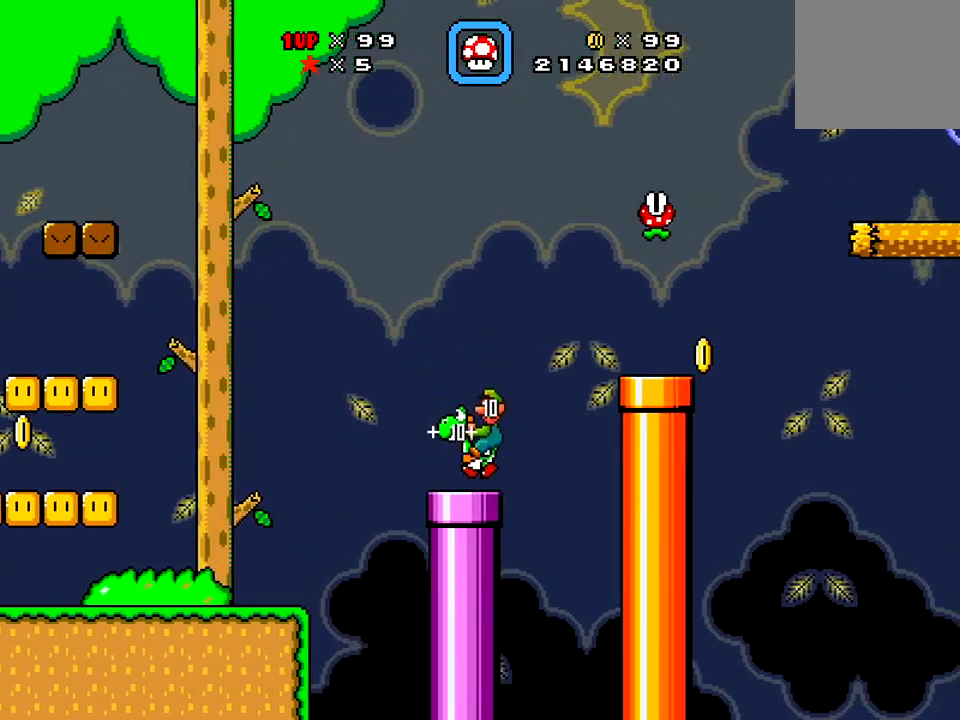
{"buttons": ["X"], "right_stick": "center", "events": [[117, "DPAD_LEFT", "up"], [351, "DPAD_LEFT", "down"], [501, "DPAD_LEFT", "up"]]}
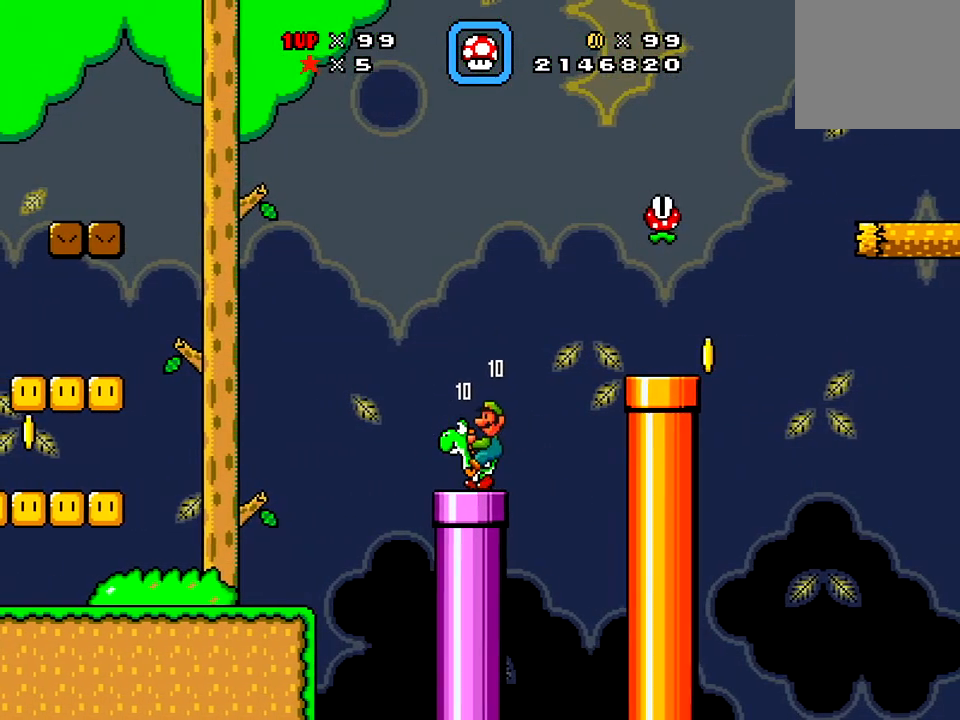
{"buttons": ["A", "DPAD_RIGHT"], "right_stick": "center", "events": [[50, "X", "up"], [267, "DPAD_RIGHT", "down"], [500, "A", "down"]]}
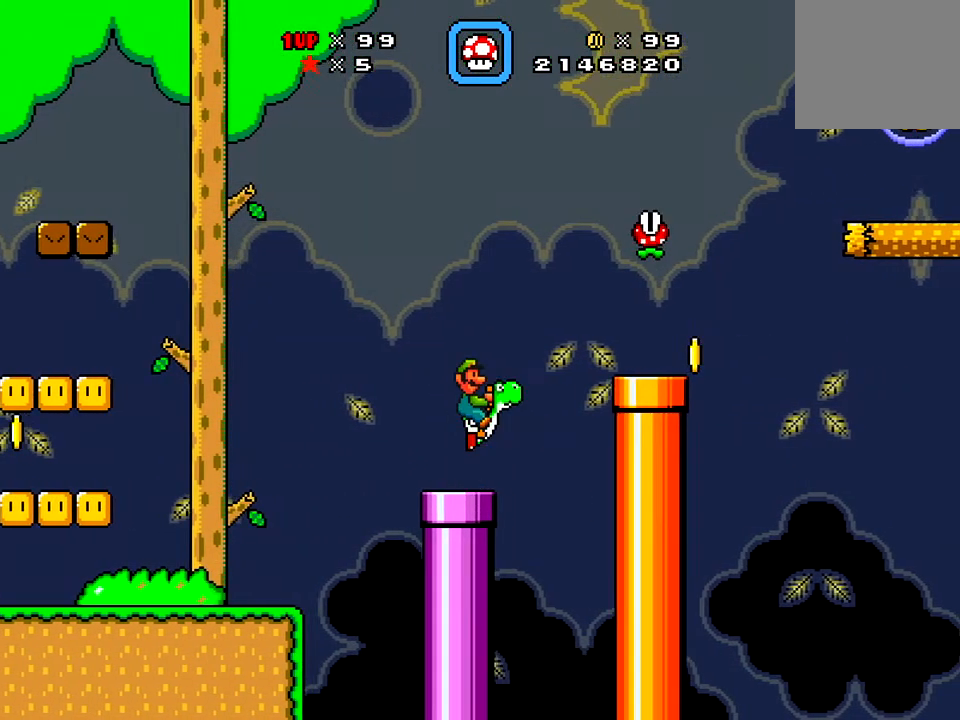
{"buttons": ["A", "X", "DPAD_LEFT"], "right_stick": "center", "events": [[34, "DPAD_RIGHT", "up"], [134, "X", "down"], [267, "DPAD_LEFT", "down"]]}
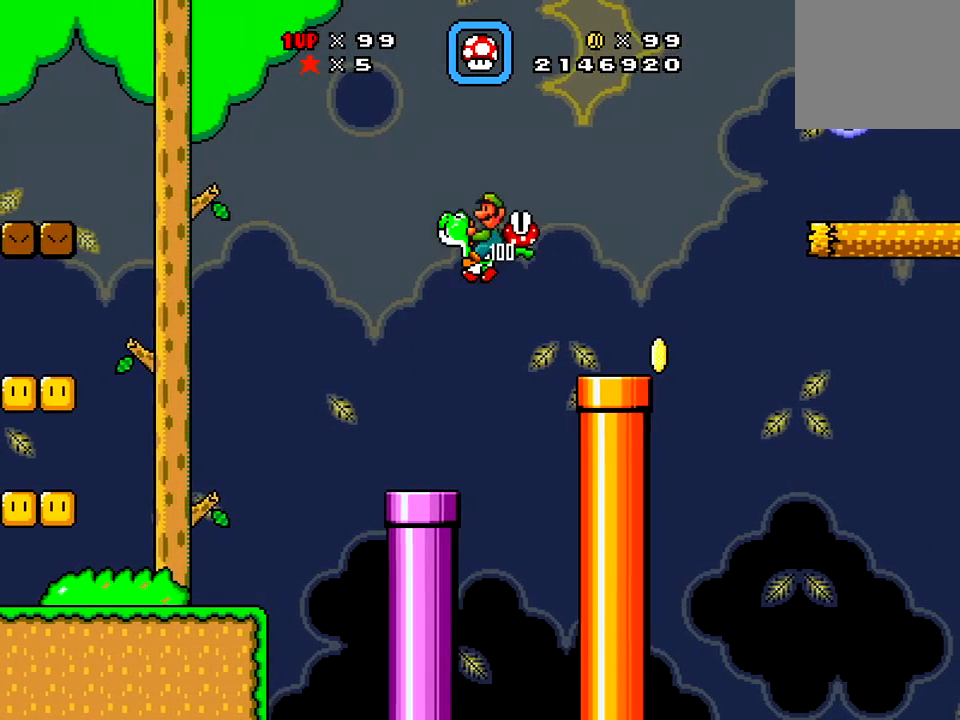
{"buttons": ["X"], "right_stick": "center", "events": [[267, "A", "up"], [267, "DPAD_LEFT", "up"]]}
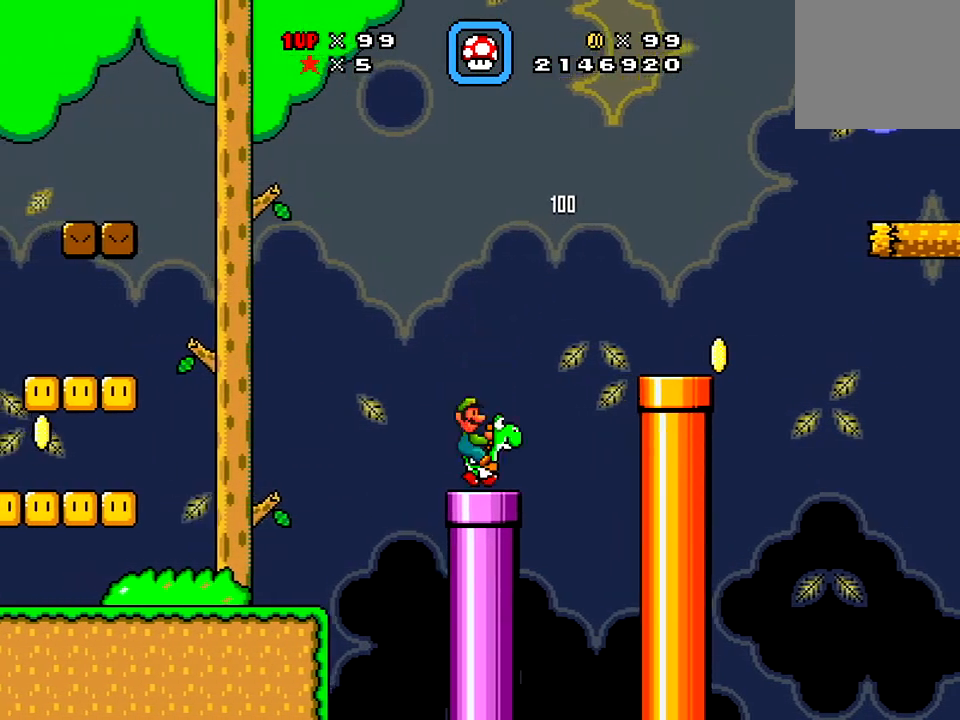
{"buttons": ["A", "X", "DPAD_RIGHT"], "right_stick": "center", "events": [[17, "DPAD_RIGHT", "down"], [184, "A", "down"]]}
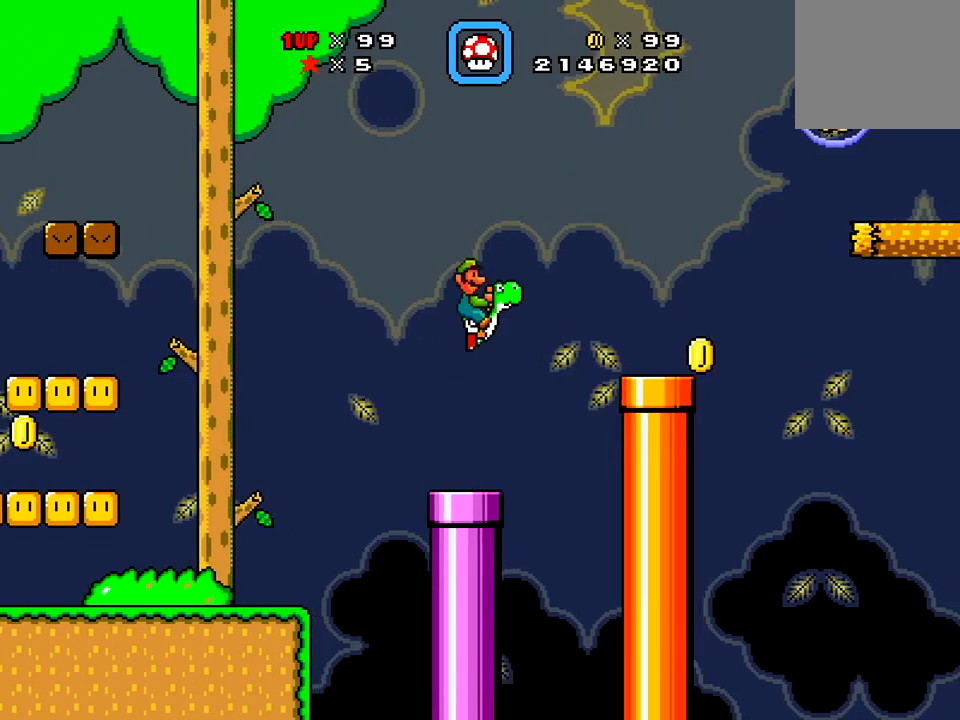
{"buttons": ["X"], "right_stick": "center", "events": [[200, "A", "up"], [484, "DPAD_RIGHT", "up"]]}
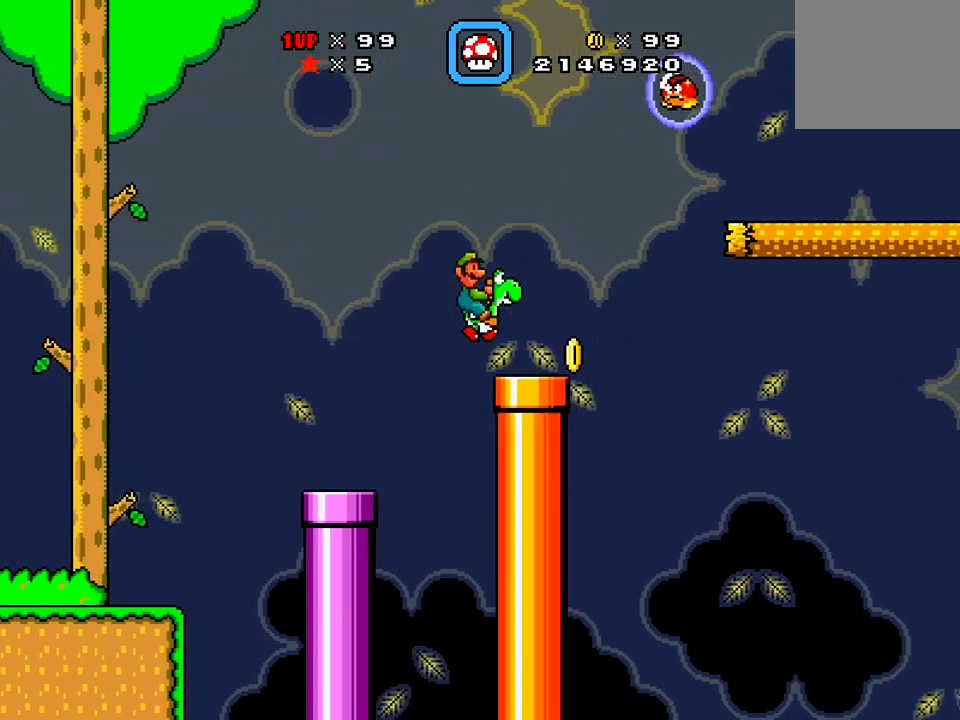
{"buttons": ["A", "DPAD_RIGHT"], "right_stick": "center", "events": [[67, "DPAD_LEFT", "down"], [134, "X", "up"], [267, "A", "down"], [384, "DPAD_LEFT", "up"], [401, "DPAD_RIGHT", "down"]]}
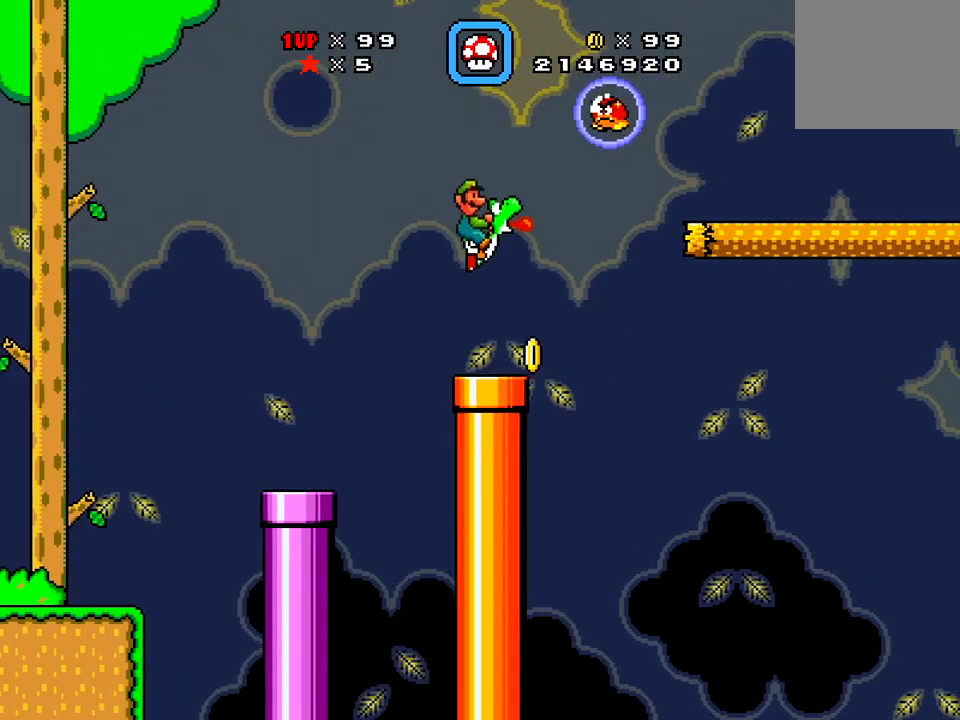
{"buttons": ["X"], "right_stick": "center", "events": [[16, "X", "down"], [66, "DPAD_RIGHT", "up"], [250, "DPAD_LEFT", "down"], [383, "DPAD_LEFT", "up"], [417, "A", "up"]]}
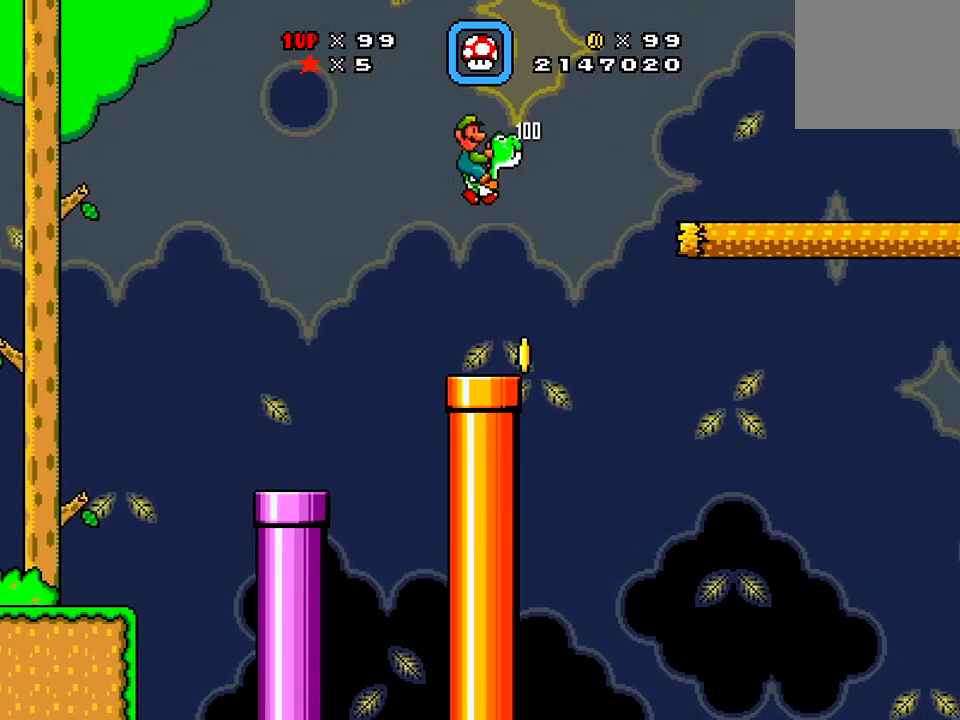
{"buttons": ["X", "DPAD_RIGHT"], "right_stick": "center", "events": [[134, "DPAD_RIGHT", "down"]]}